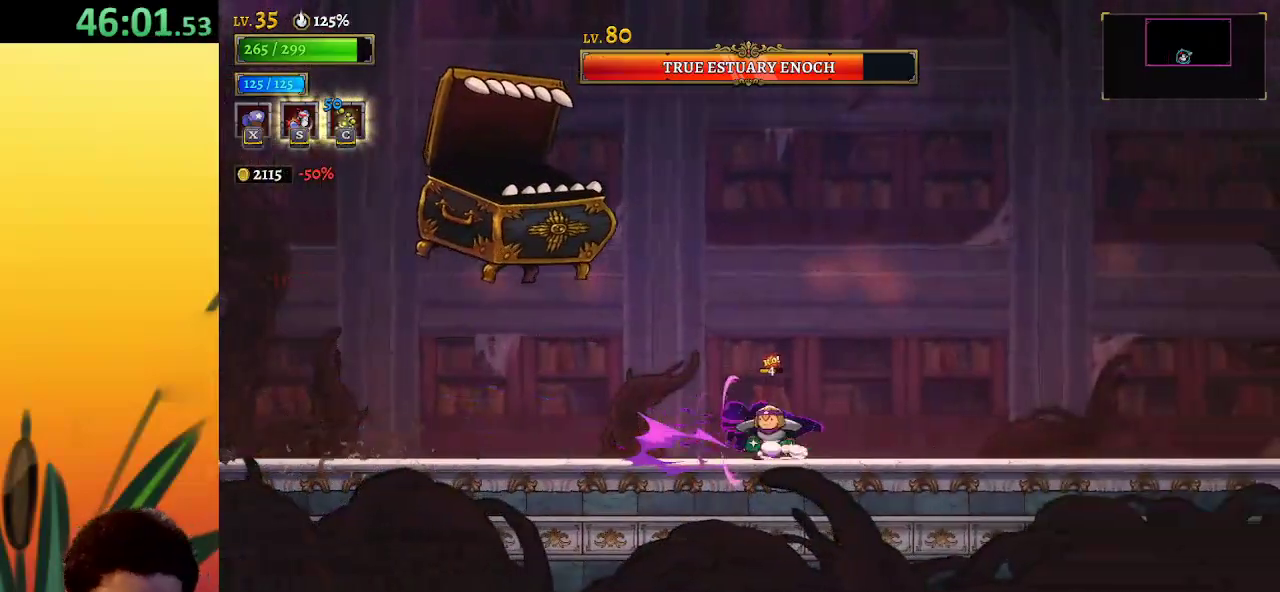
Gameplay with keyboard; each line is a JSON object with the keys held at the frame after it. "events" lists presses ("down") and releases ("up") of "a", "c", "d", "down", "left", "right", "s", "up", "x" and "z" between this image and that frame as [ms after this image, input, new state], when the widget could be followed in between. No other keys are recorded. Mouse input is not recorded.
{"keys": ["up"], "events": [[50, "left", "up"], [150, "x", "up"]]}
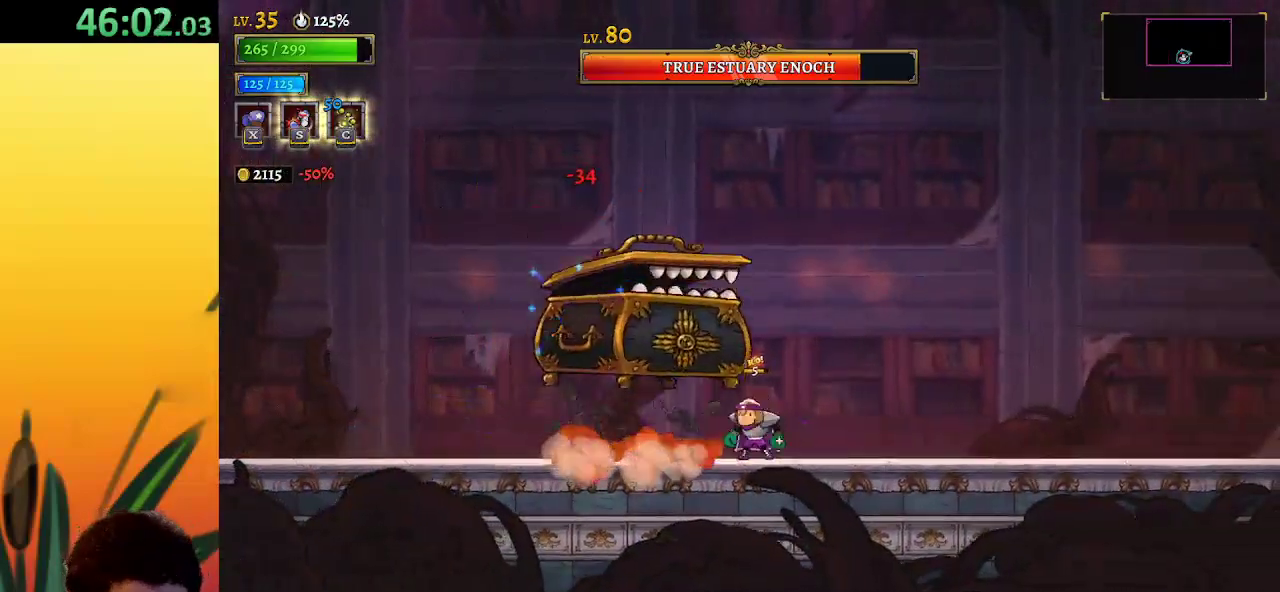
{"keys": ["right", "up", "x"], "events": [[67, "up", "up"], [167, "left", "down"], [300, "up", "down"], [350, "right", "down"], [400, "left", "up"], [450, "x", "down"]]}
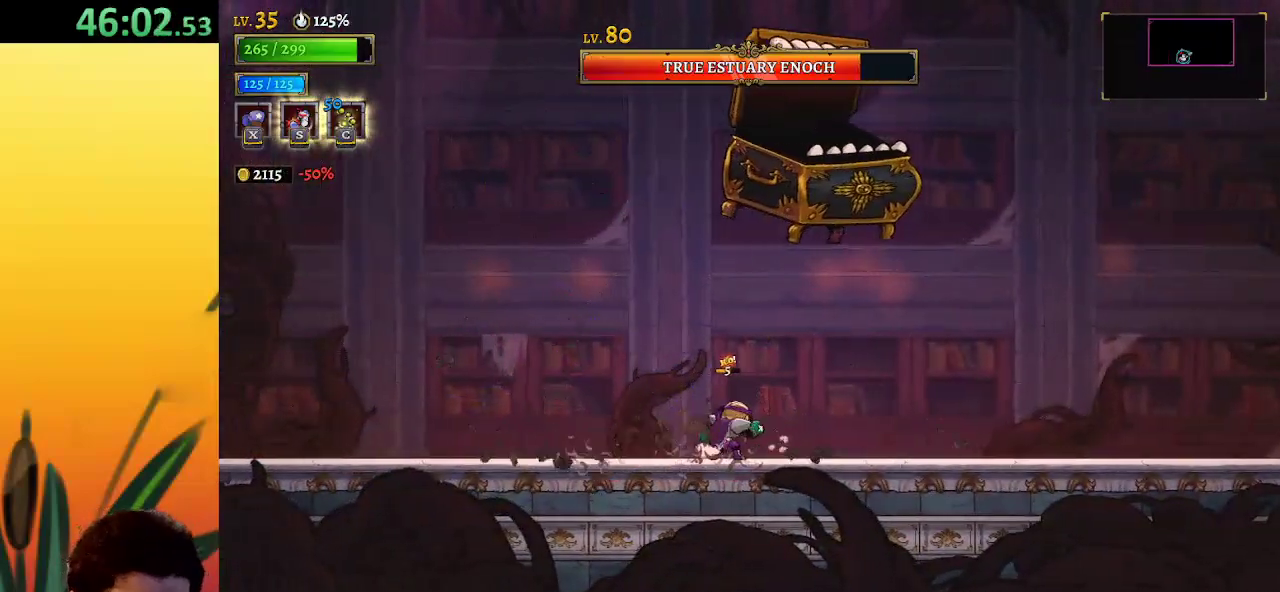
{"keys": ["right", "up"], "events": [[33, "x", "up"], [133, "right", "up"], [367, "right", "down"]]}
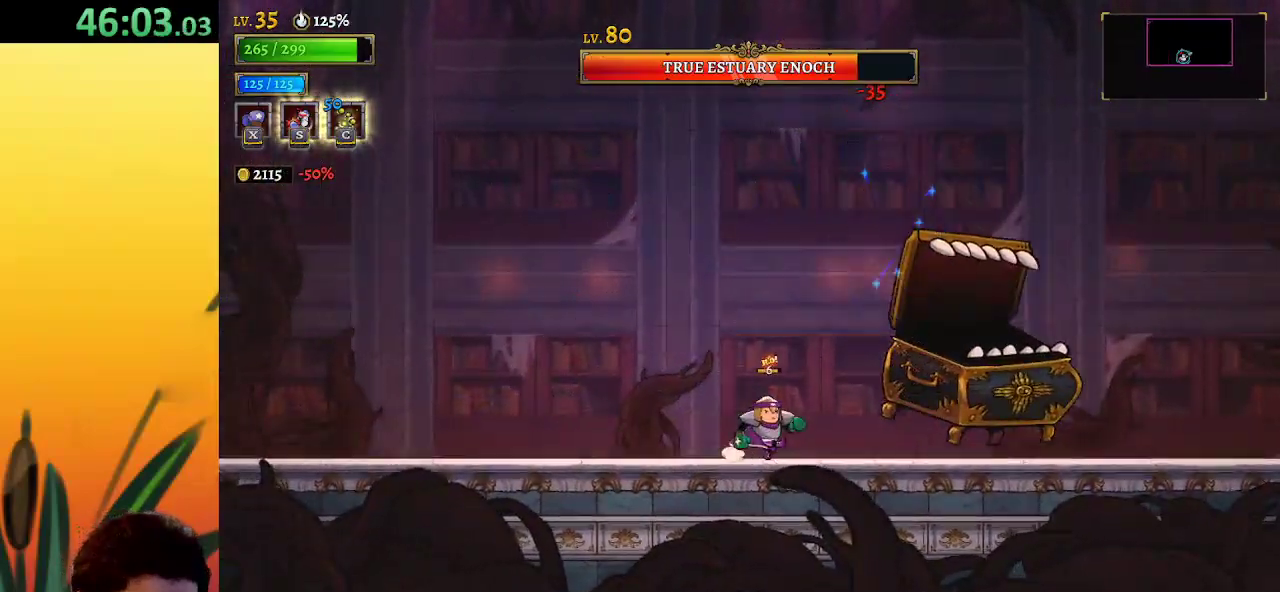
{"keys": ["right", "up"], "events": [[100, "right", "up"], [100, "x", "down"], [200, "x", "up"], [483, "right", "down"]]}
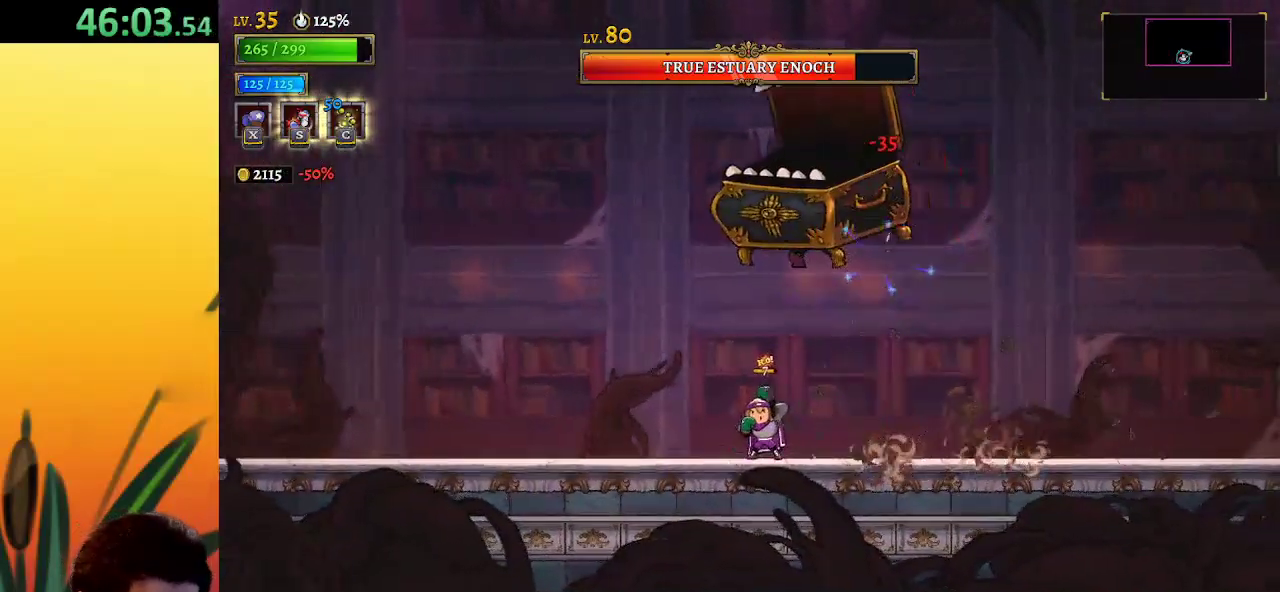
{"keys": ["left", "up"], "events": [[400, "left", "down"], [400, "right", "up"], [400, "x", "down"], [500, "x", "up"]]}
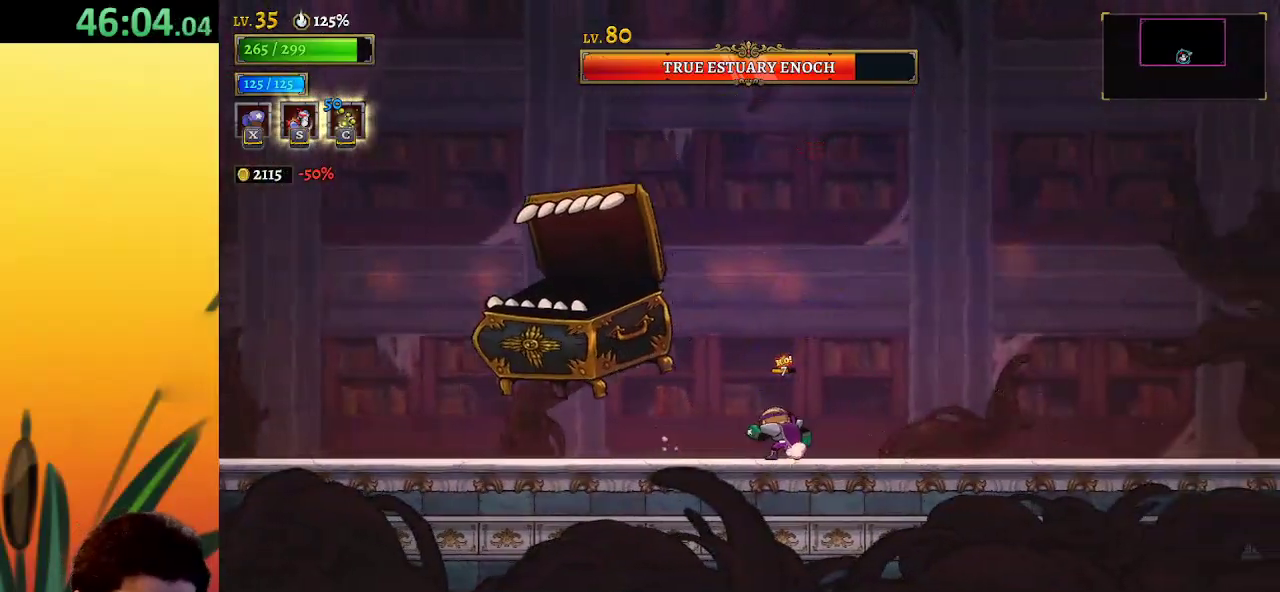
{"keys": ["left", "up"], "events": [[133, "left", "up"], [333, "left", "down"]]}
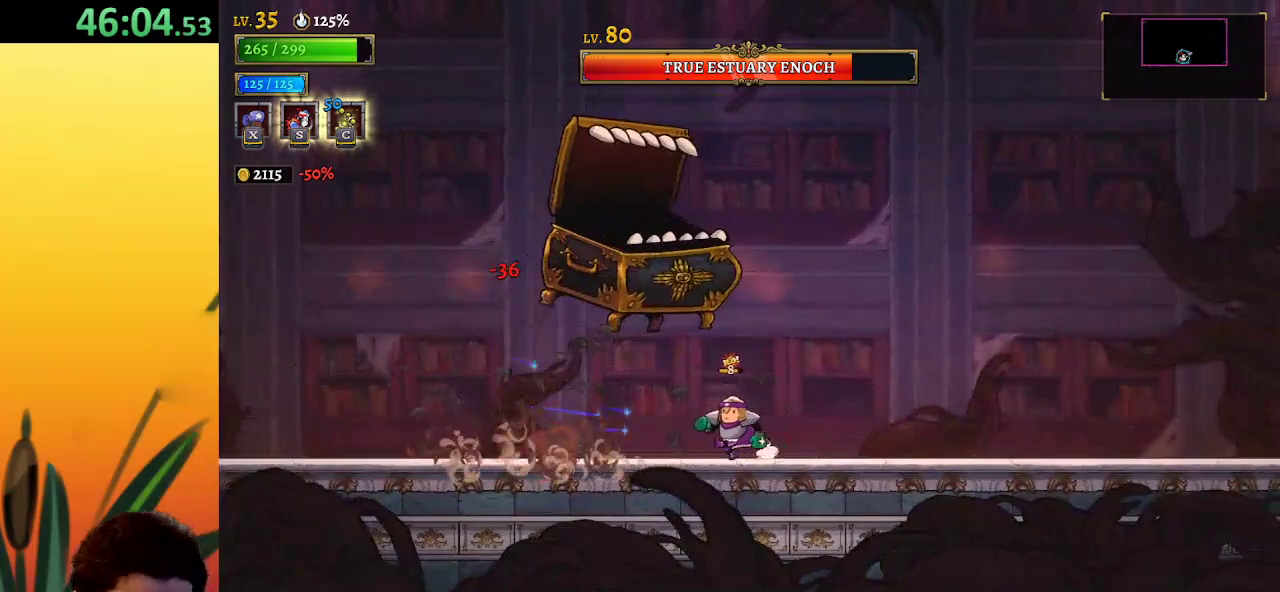
{"keys": ["right", "up", "x"], "events": [[400, "right", "down"], [450, "left", "up"], [450, "x", "down"]]}
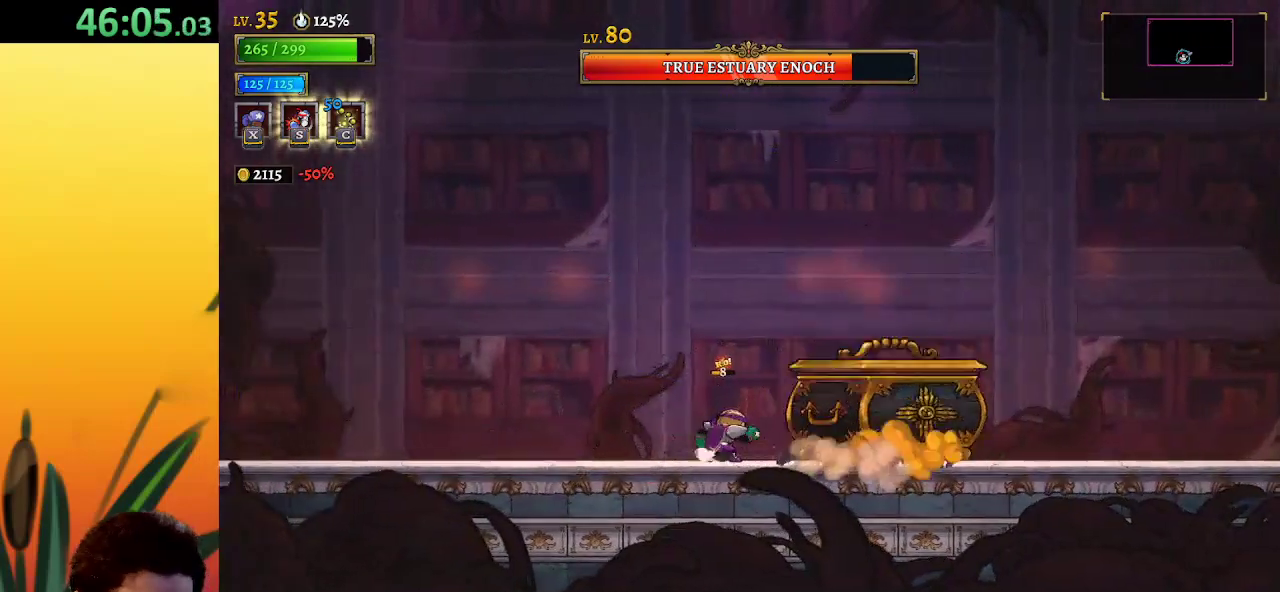
{"keys": ["right", "up"], "events": [[33, "x", "up"], [133, "right", "up"], [467, "right", "down"]]}
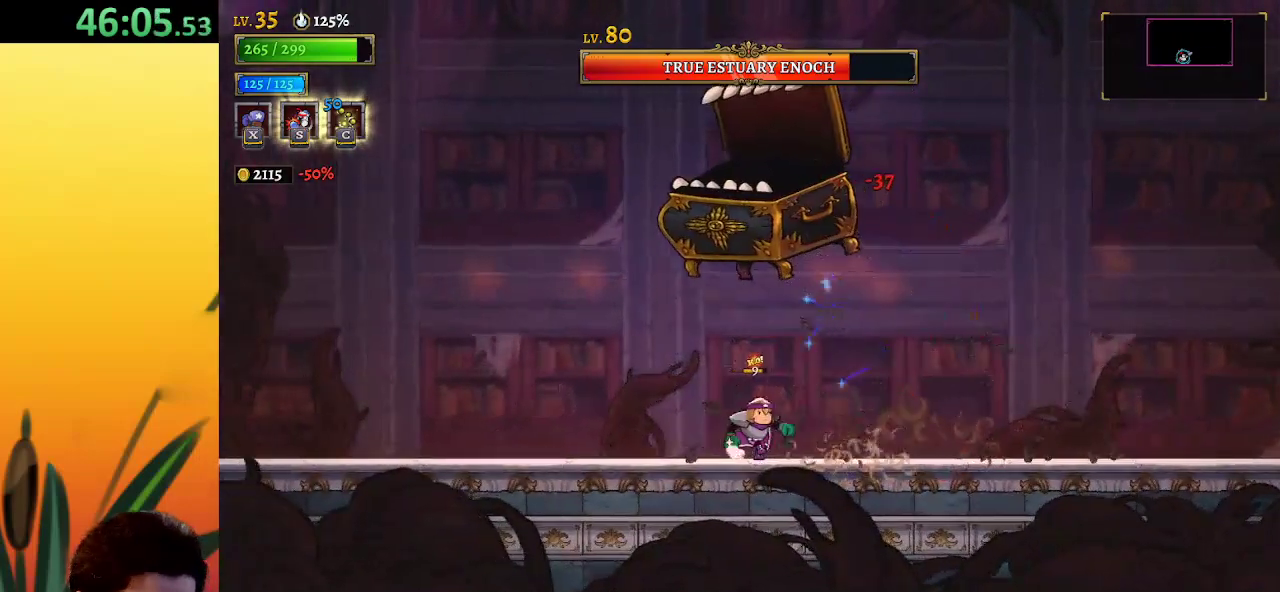
{"keys": ["up"], "events": [[150, "right", "up"], [200, "left", "down"], [200, "x", "down"], [283, "x", "up"], [333, "left", "up"]]}
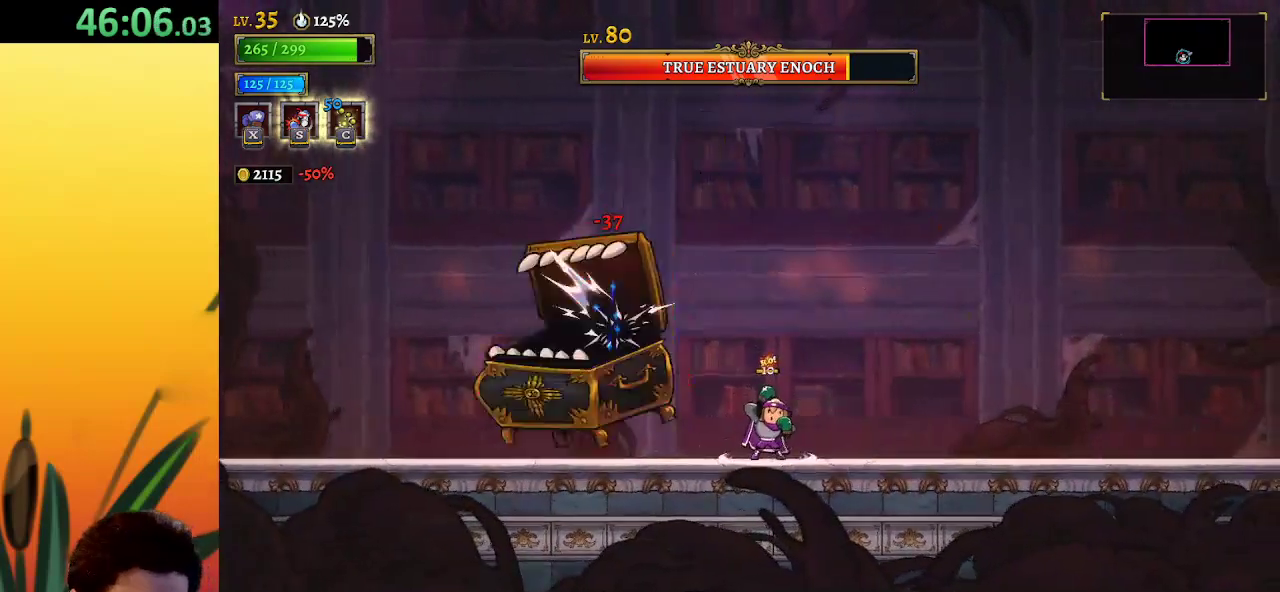
{"keys": ["left", "up"], "events": [[250, "left", "down"]]}
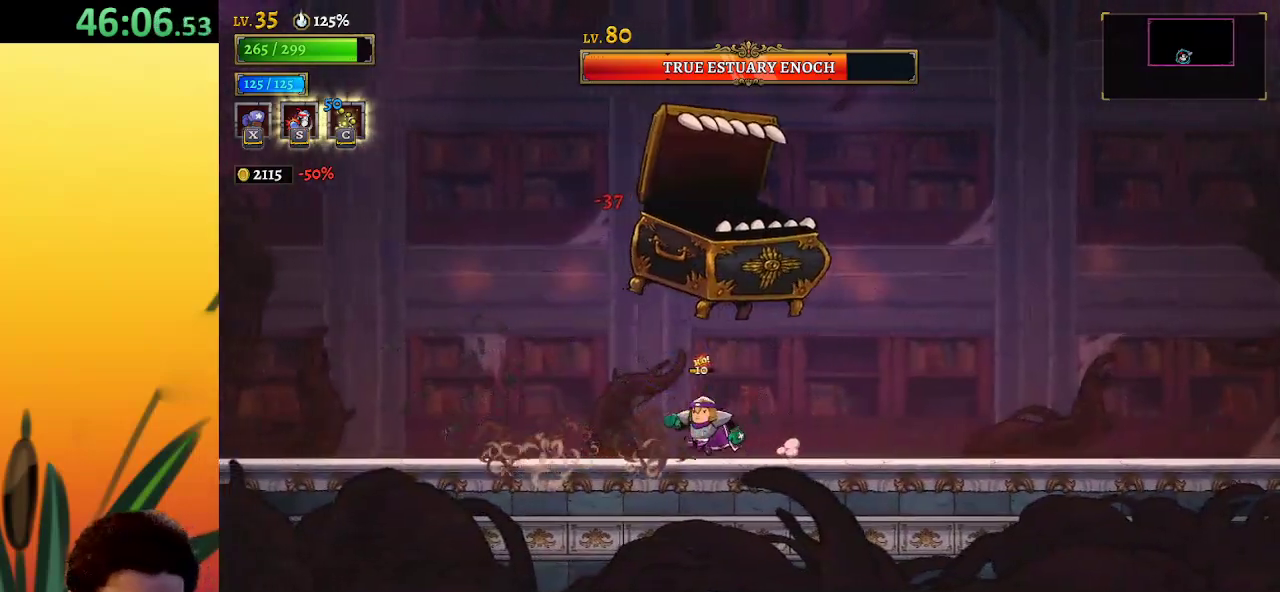
{"keys": ["up"], "events": [[83, "left", "up"], [83, "right", "down"], [133, "x", "down"], [167, "x", "up"], [217, "right", "up"]]}
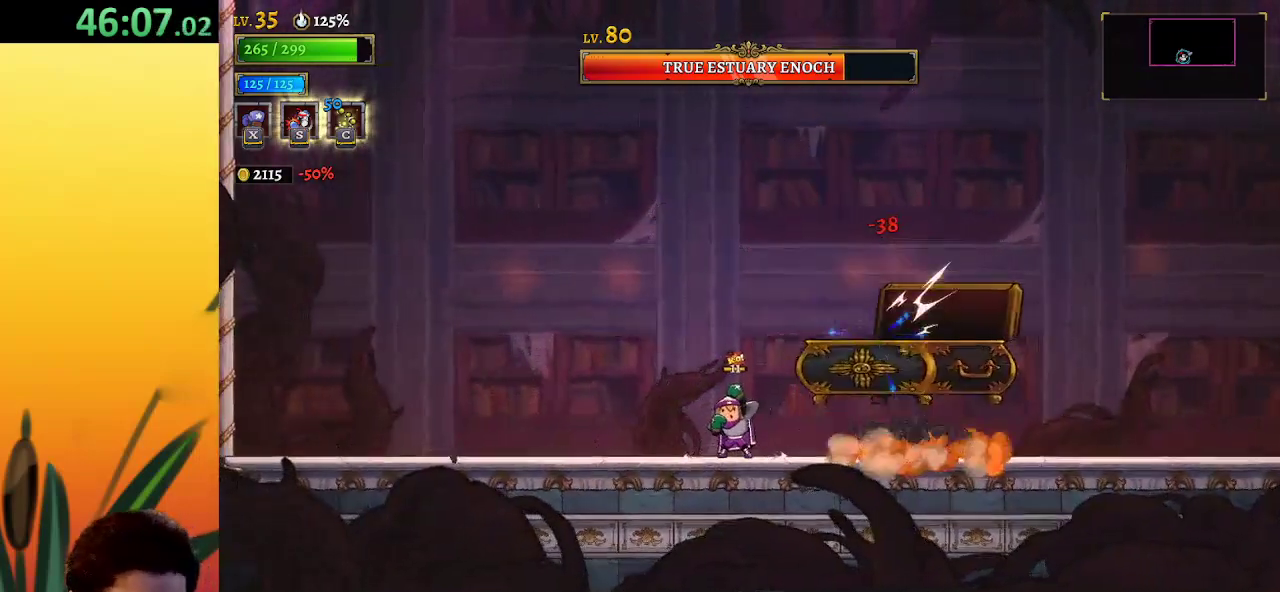
{"keys": ["right", "up"], "events": [[350, "right", "down"]]}
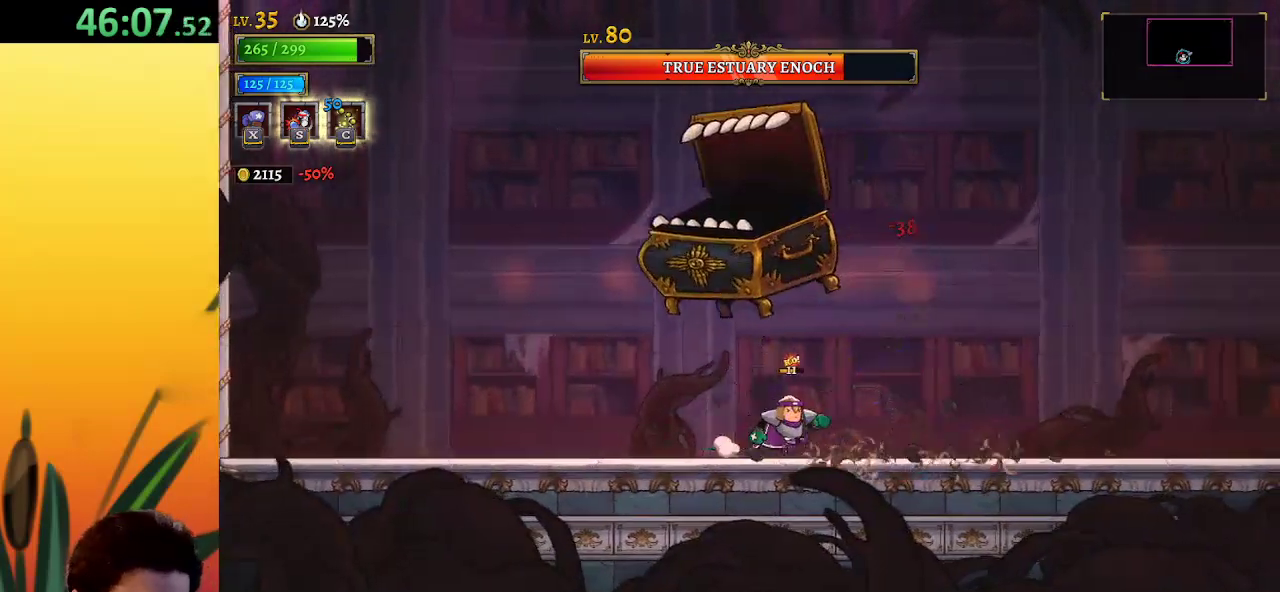
{"keys": ["up"], "events": [[33, "left", "down"], [83, "right", "up"], [117, "x", "down"], [167, "left", "up"], [217, "x", "up"]]}
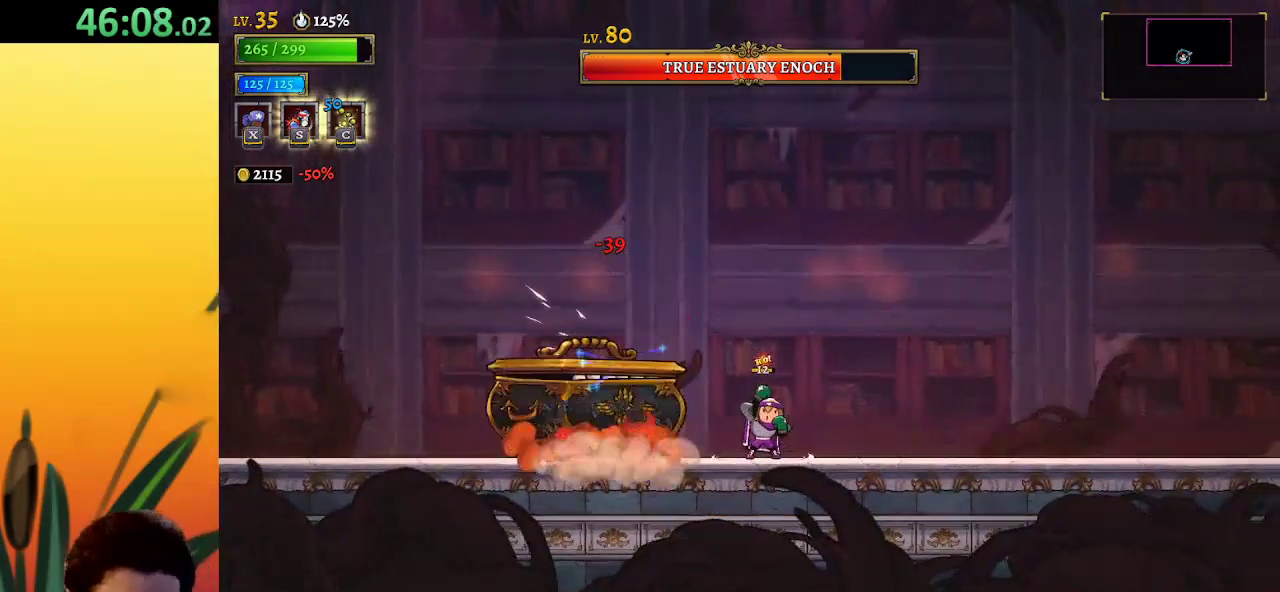
{"keys": [], "events": [[367, "up", "up"], [367, "x", "down"], [500, "x", "up"]]}
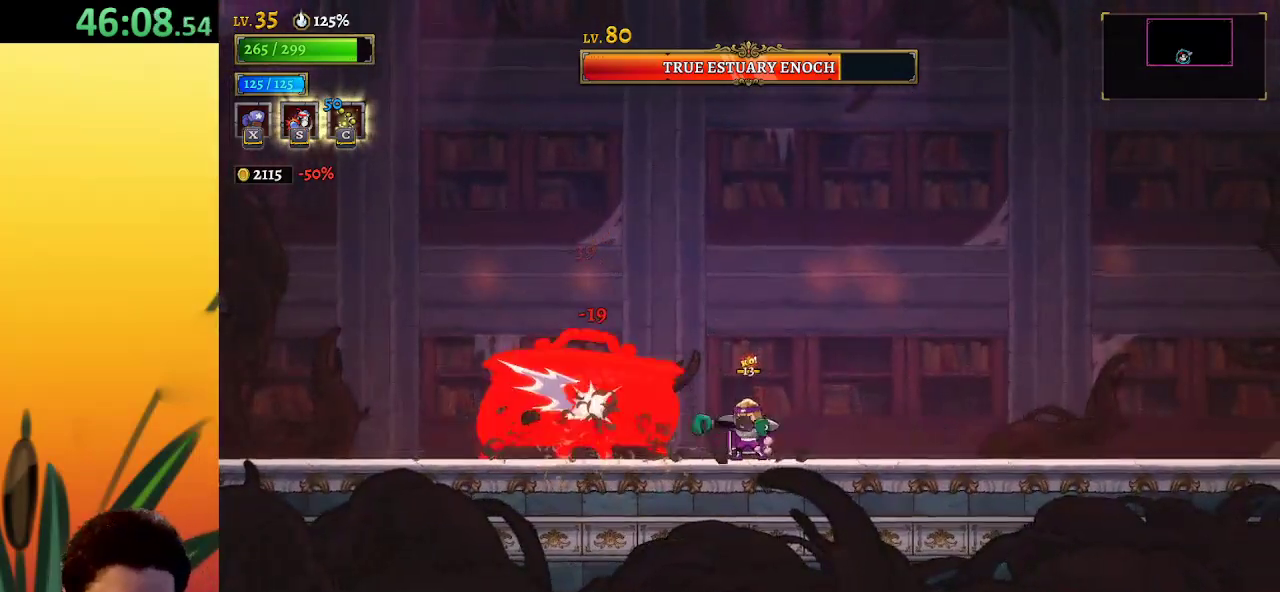
{"keys": ["d", "right"], "events": [[100, "right", "down"], [283, "d", "down"]]}
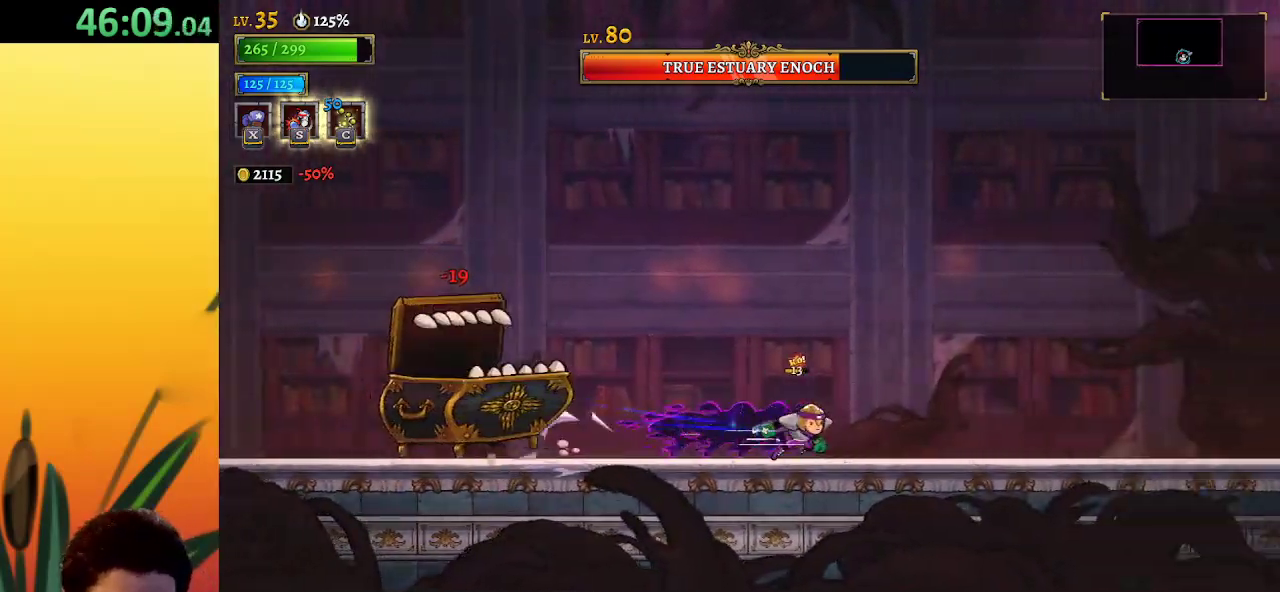
{"keys": ["left", "x"], "events": [[67, "d", "up"], [117, "z", "down"], [167, "right", "up"], [200, "left", "down"], [350, "x", "down"], [383, "z", "up"]]}
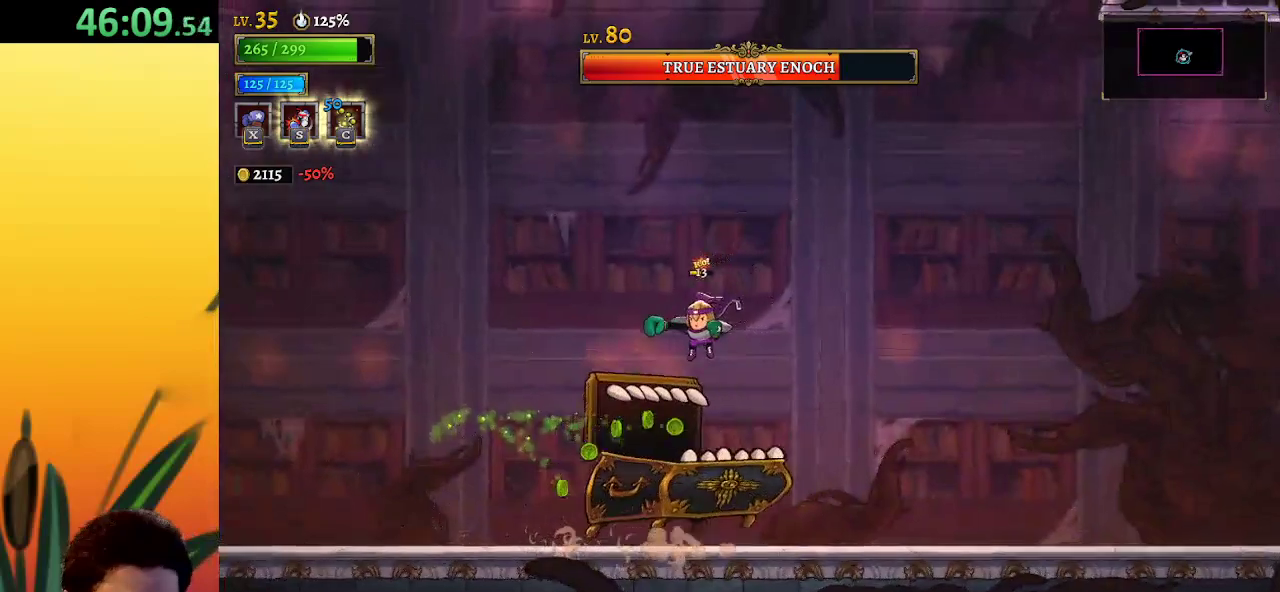
{"keys": ["left", "z"], "events": [[33, "left", "up"], [283, "left", "down"], [283, "x", "up"], [417, "z", "down"]]}
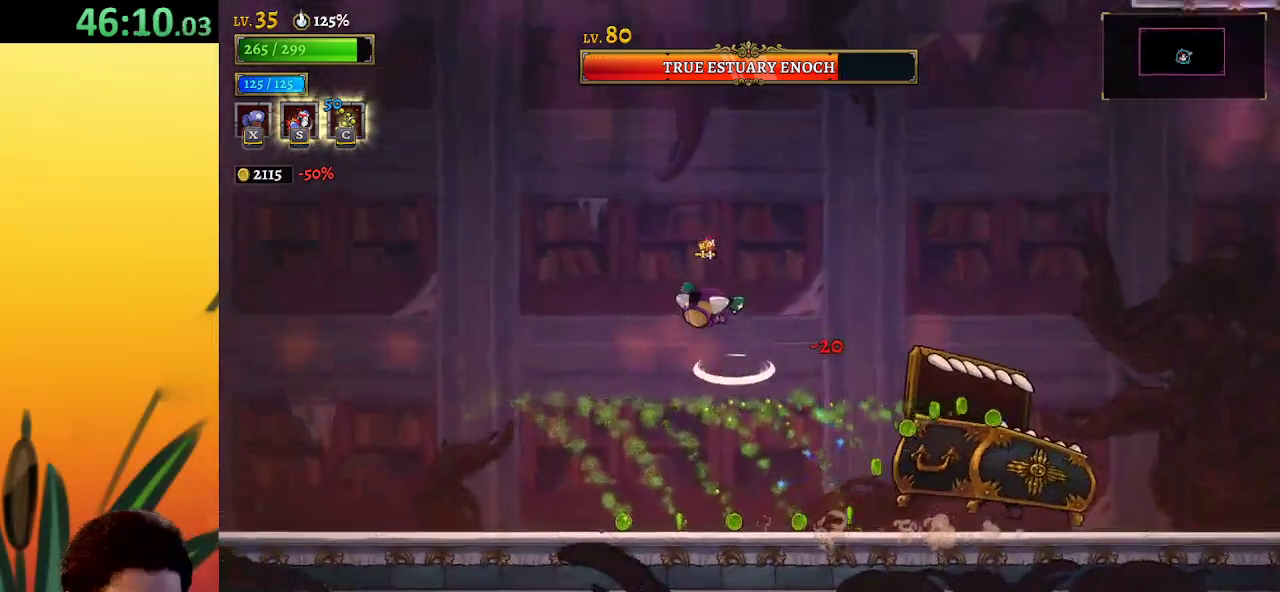
{"keys": ["left"], "events": [[250, "z", "up"]]}
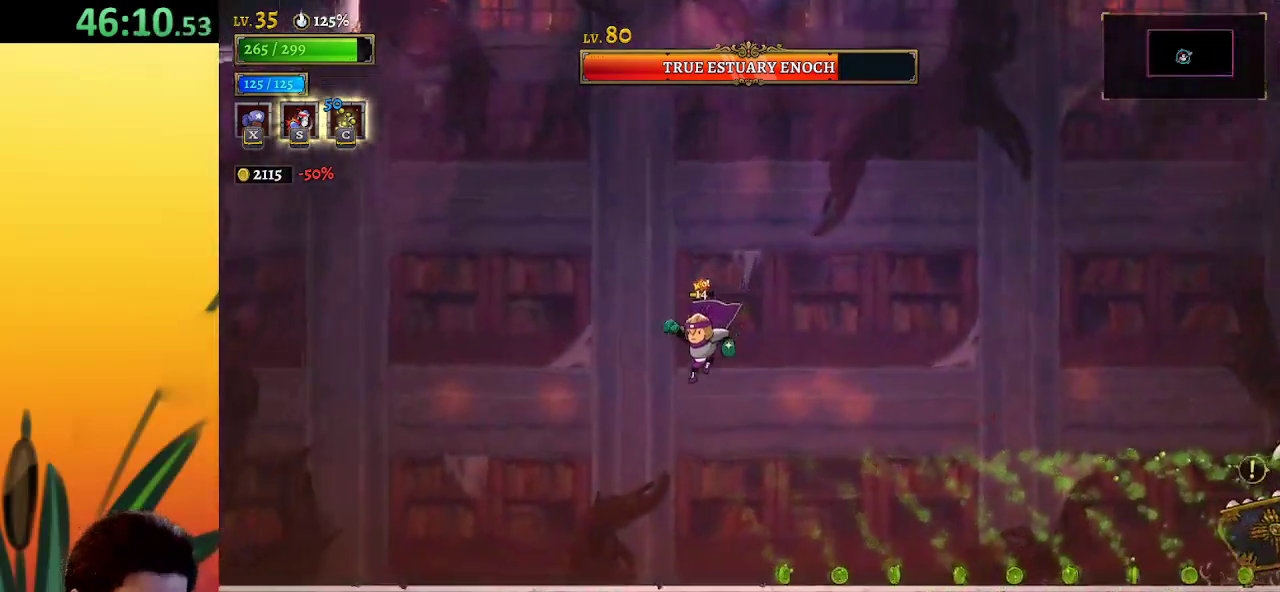
{"keys": [], "events": [[167, "c", "down"], [167, "right", "down"], [217, "left", "up"], [250, "c", "up"], [250, "right", "up"]]}
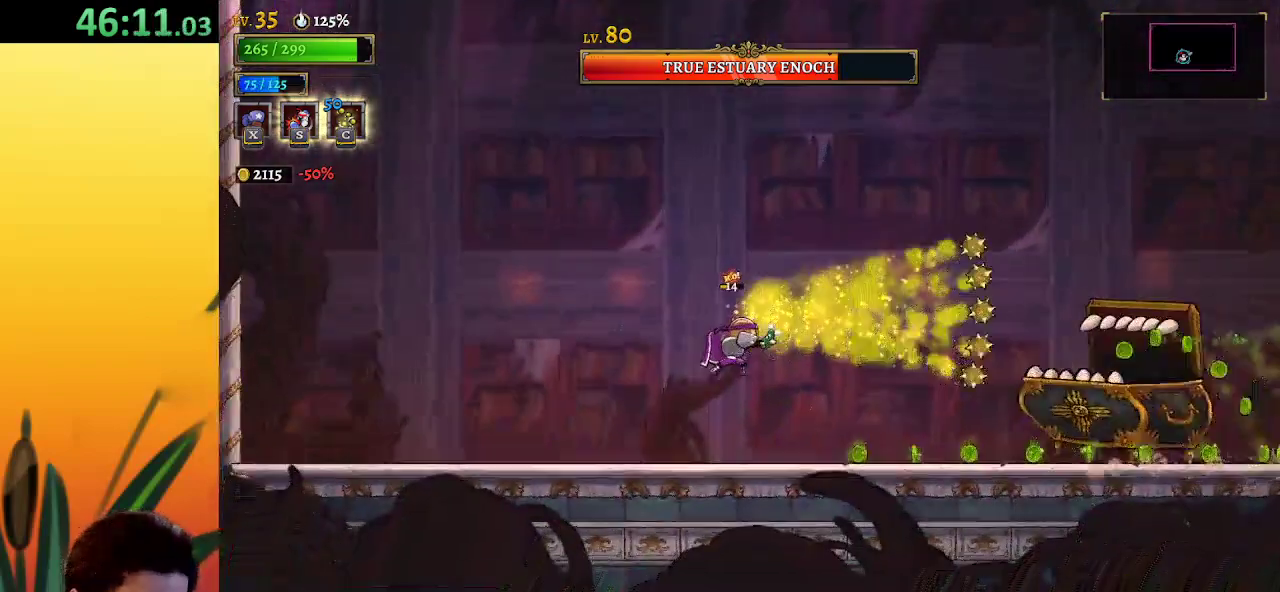
{"keys": ["right", "x", "z"], "events": [[33, "left", "down"], [317, "z", "down"], [367, "right", "down"], [417, "left", "up"], [467, "x", "down"]]}
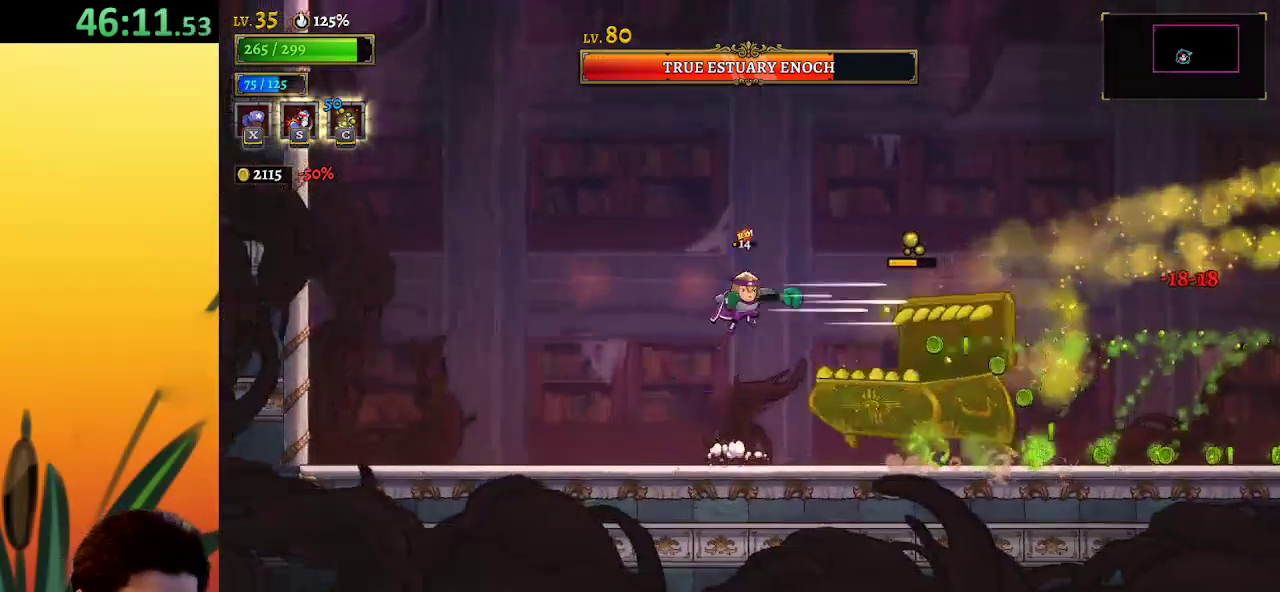
{"keys": ["left"], "events": [[100, "right", "up"], [233, "z", "up"], [383, "x", "up"], [483, "left", "down"]]}
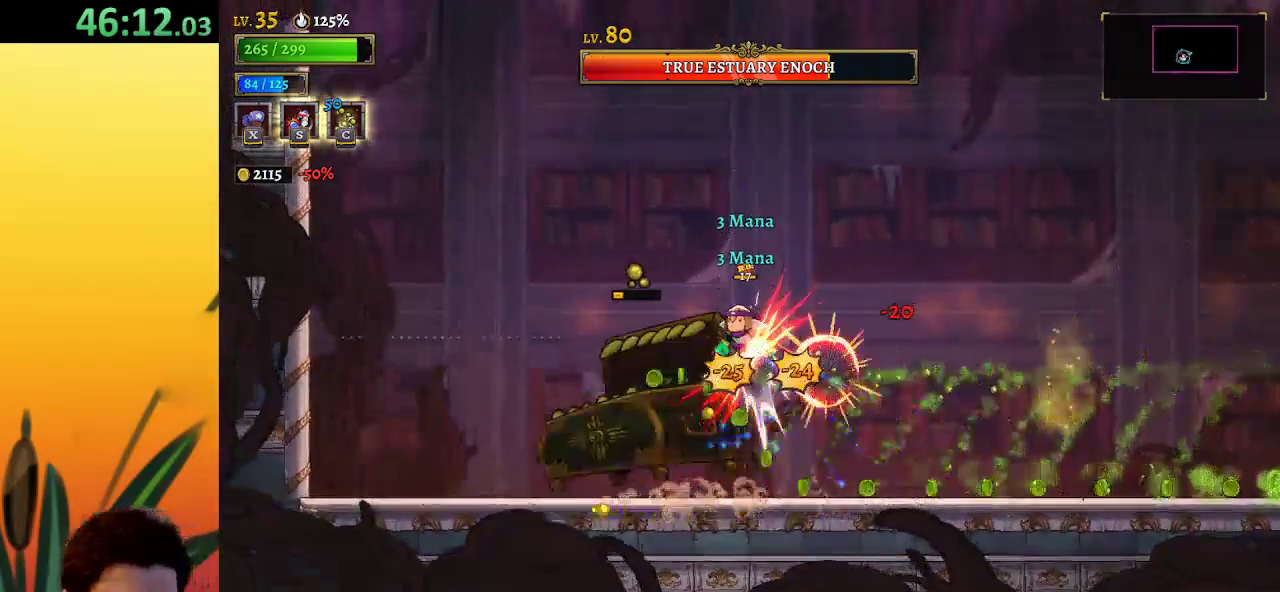
{"keys": ["right", "z"], "events": [[17, "s", "down"], [67, "s", "up"], [200, "left", "up"], [400, "z", "down"], [433, "right", "down"]]}
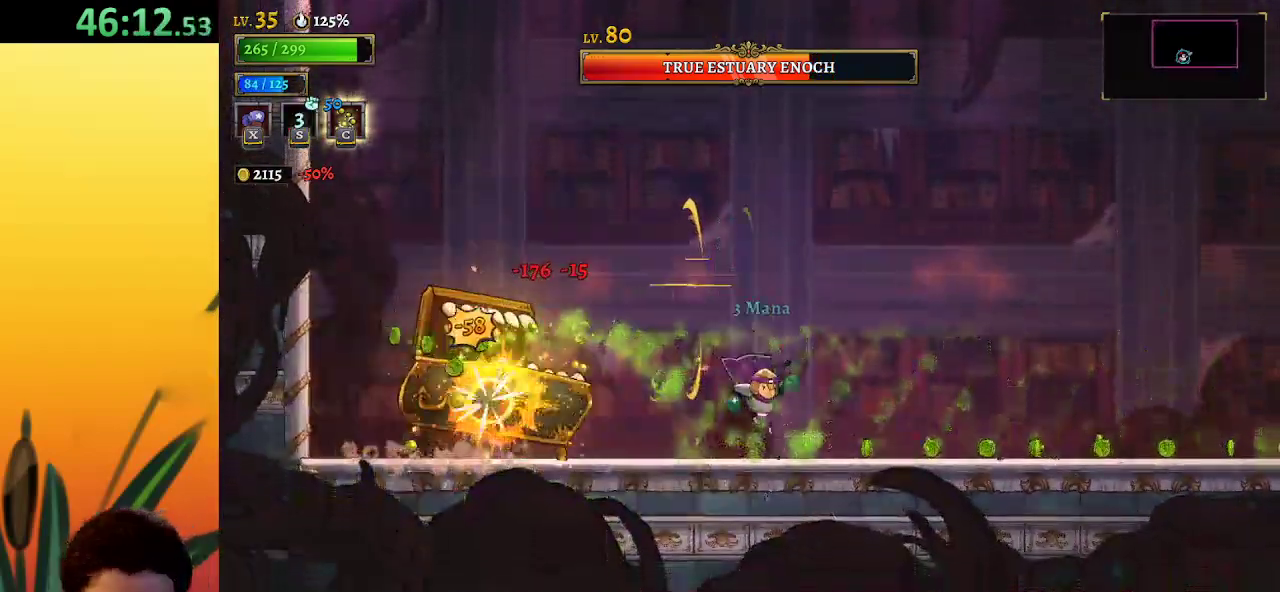
{"keys": ["right", "z"], "events": [[317, "z", "up"], [417, "z", "down"]]}
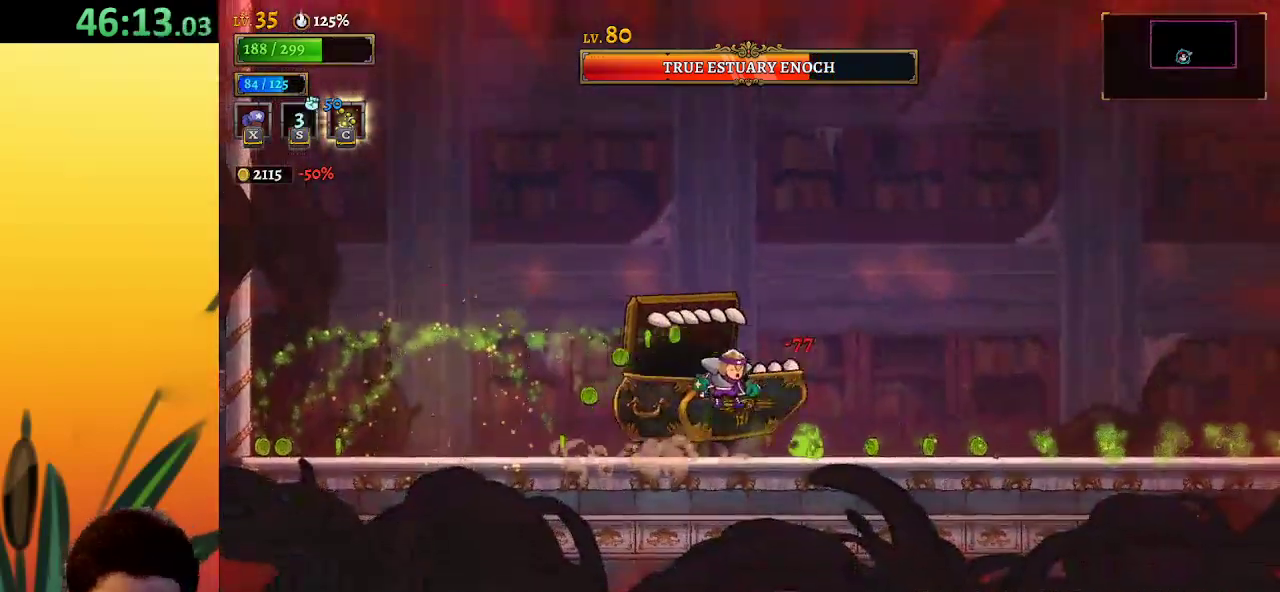
{"keys": ["right", "x"], "events": [[183, "right", "up"], [233, "z", "up"], [333, "right", "down"], [433, "x", "down"]]}
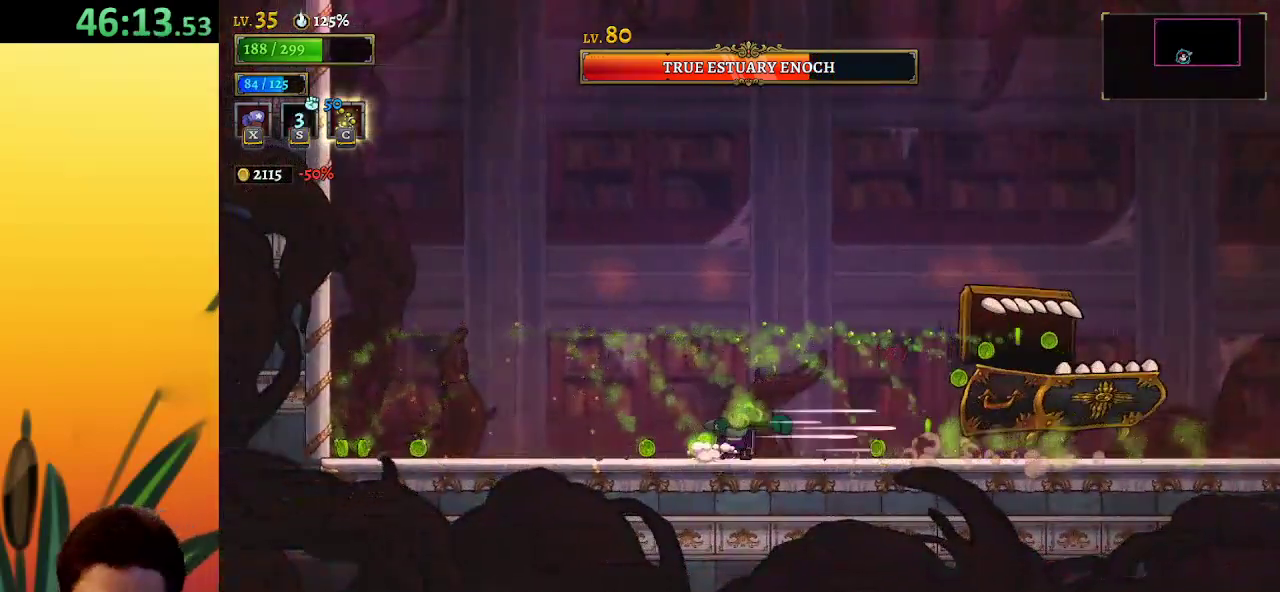
{"keys": [], "events": [[117, "right", "up"], [300, "x", "up"]]}
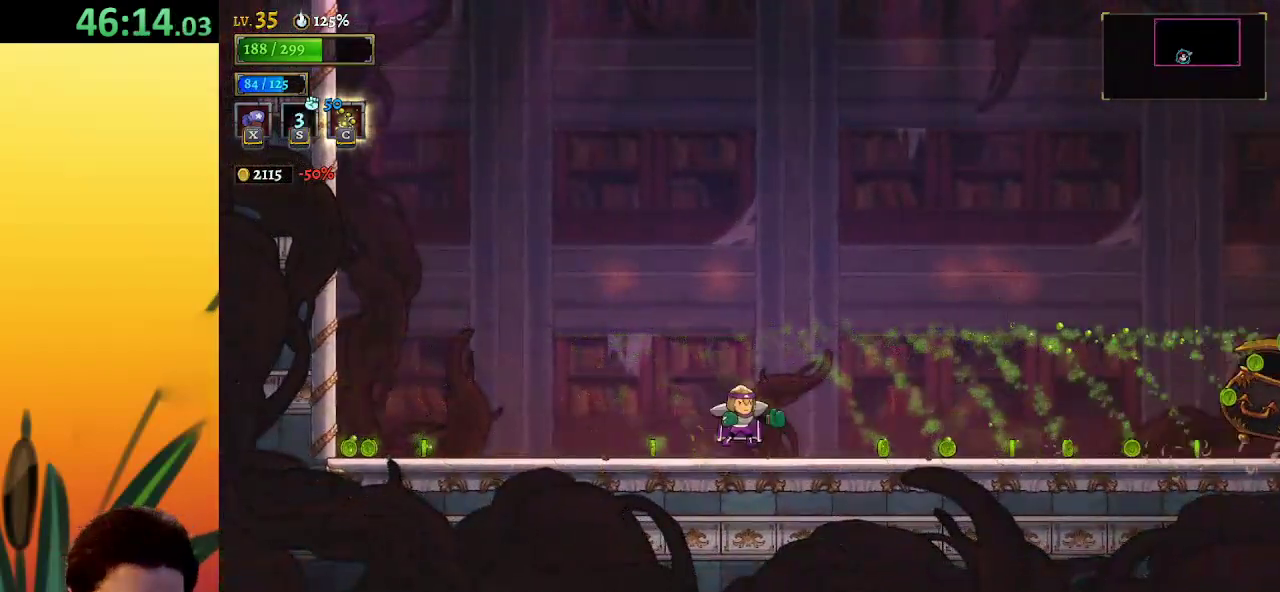
{"keys": [], "events": [[33, "z", "down"], [167, "z", "up"], [217, "right", "down"], [267, "right", "up"]]}
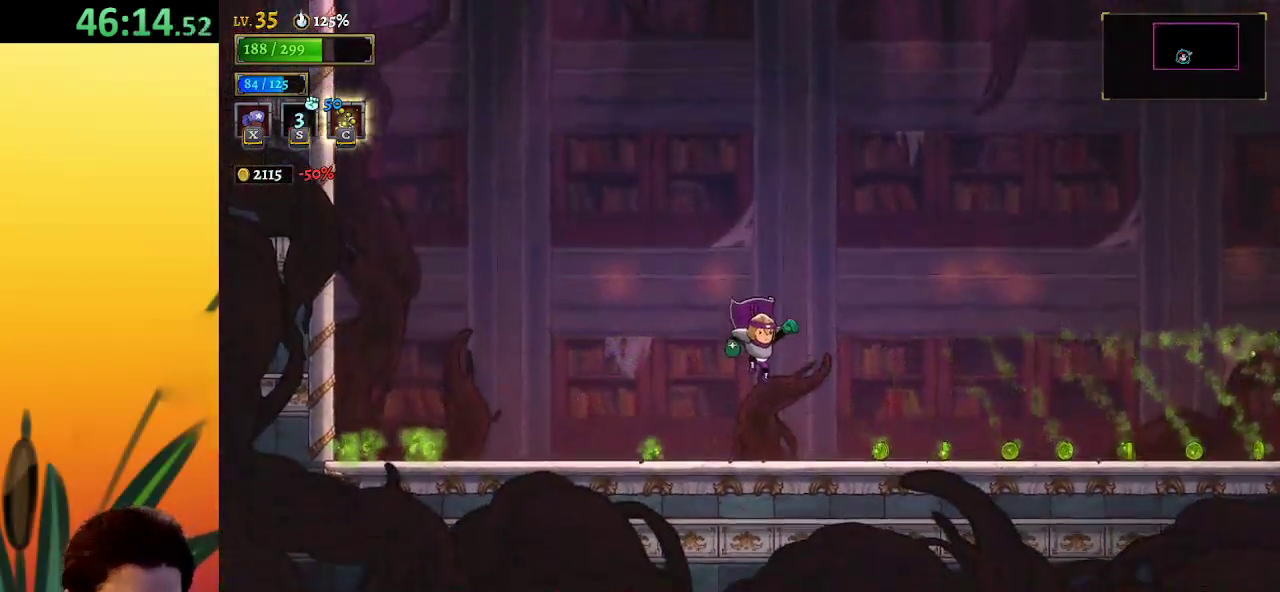
{"keys": [], "events": []}
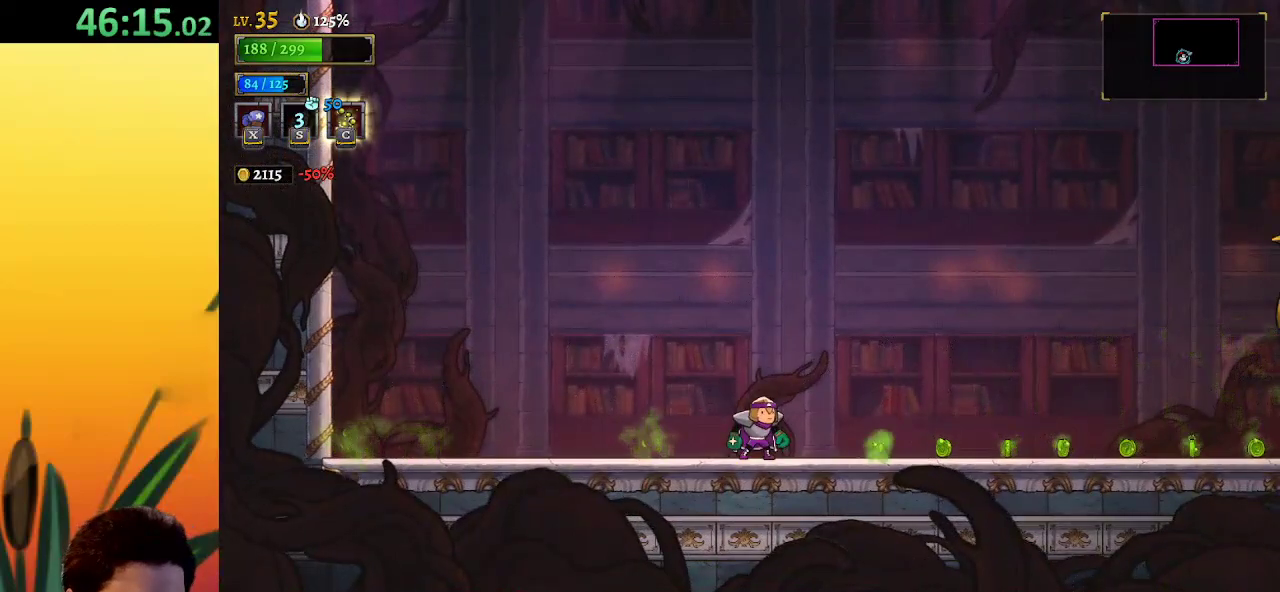
{"keys": [], "events": []}
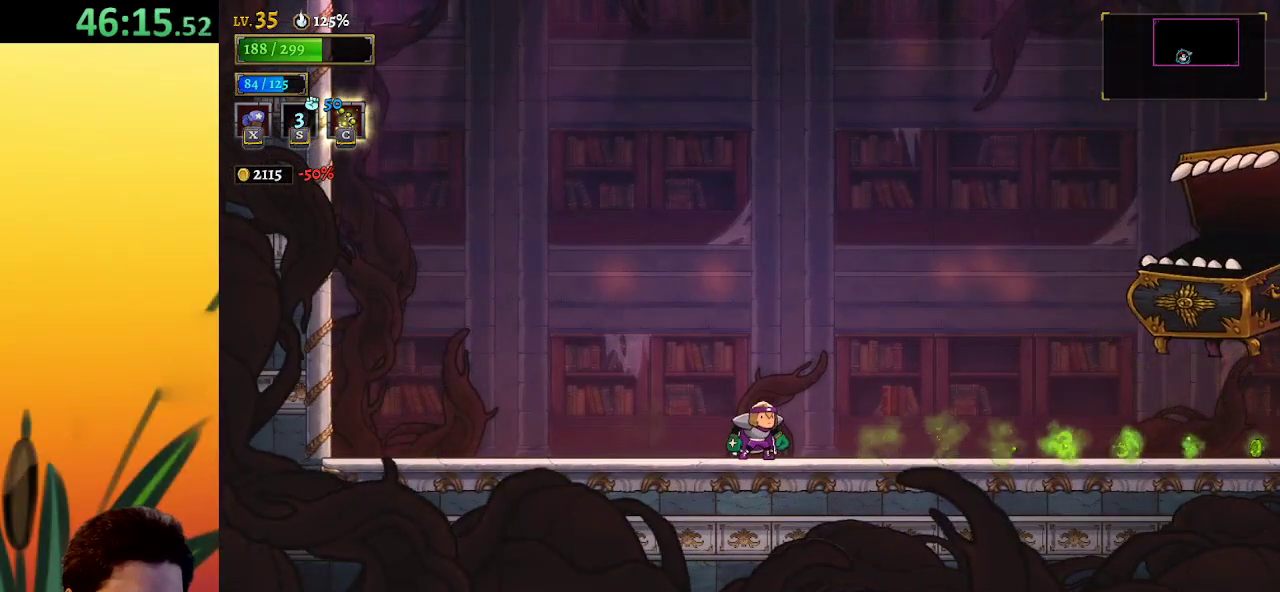
{"keys": ["left"], "events": [[300, "left", "down"]]}